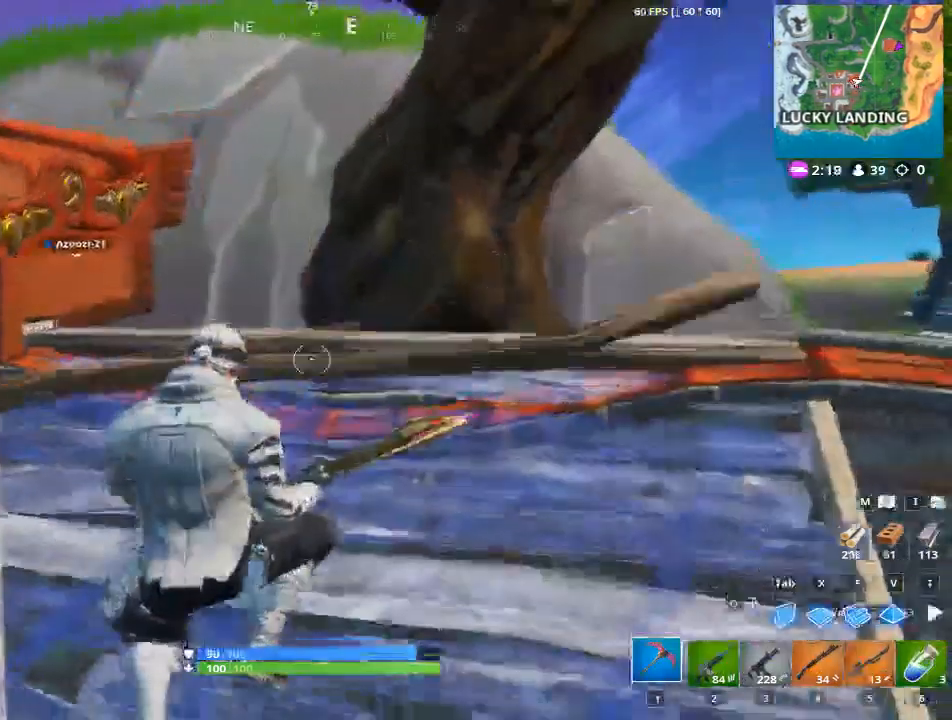
Gameplay with keyboard and mouse; each line is a JSON object with the keys and mouse buttons held at the frame after it. "events" lists presses ("down") and releases ("up") of "1", "2", "3", "4", "5", "a", "alt", "c", "caps_lock", "ctrl", "d", "e", "f", "g", "q", "r", "s", "shift", "space", "t", "tab", "v", "w", "x", "z", "mouse_left", "mouse_wheel" and "mouse_right" between this image and that frame as [ms after this image, input, new state], when the widget could be followed in between. "mouse_left", "mouse_wheel", "mouse_right" = the "left", "wheel", "right" buttons of the "mouse" list. No other keys are recorded. "wheel" means that the mouse wheel is clicked or scrolled. "mouse_move" is the direction in which the mouse moves at that frame (one of eight, or "still"), when it could be read.
{"keys": ["d", "w"], "mouse": [], "mouse_move": "left", "events": []}
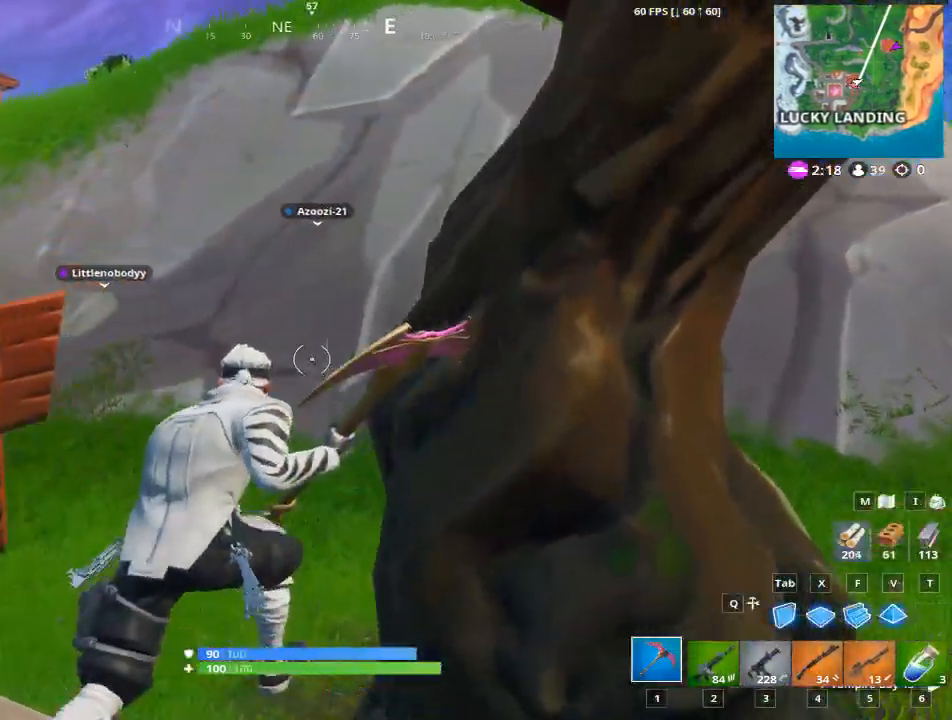
{"keys": ["a", "w"], "mouse": [], "mouse_move": "left", "events": [[200, "a", "down"], [200, "d", "up"]]}
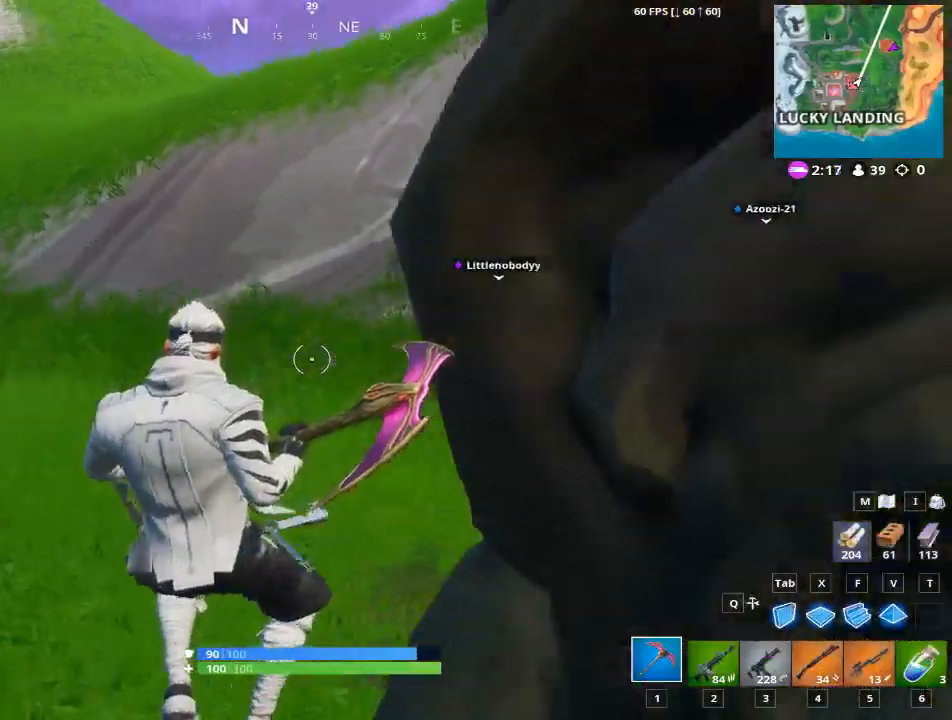
{"keys": ["a", "w"], "mouse": [], "mouse_move": "still", "events": []}
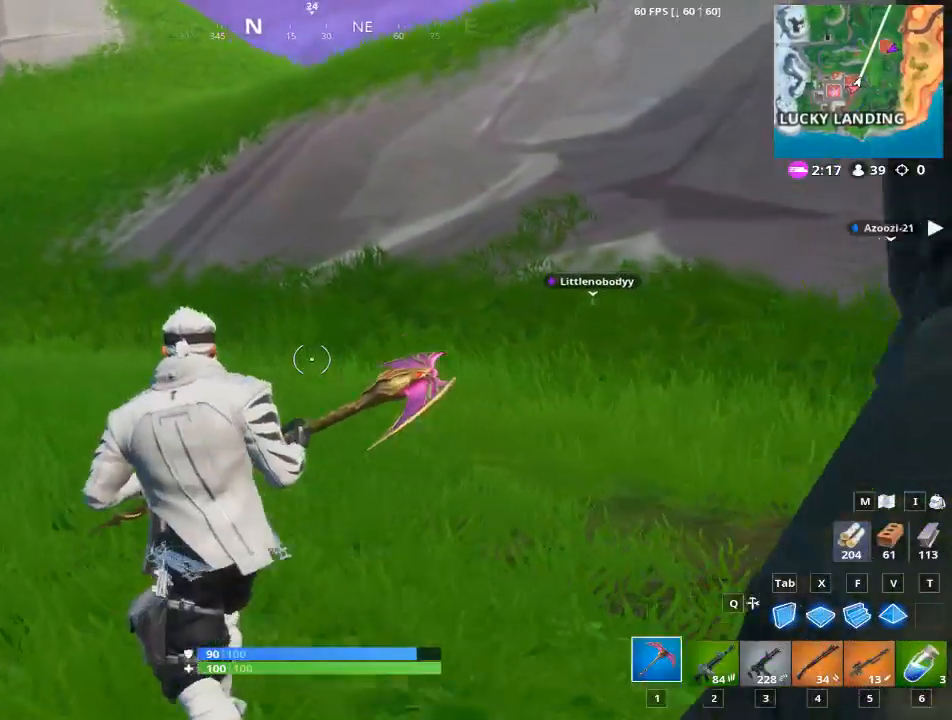
{"keys": ["space", "w"], "mouse": [], "mouse_move": "up", "events": [[83, "a", "up"], [467, "space", "down"]]}
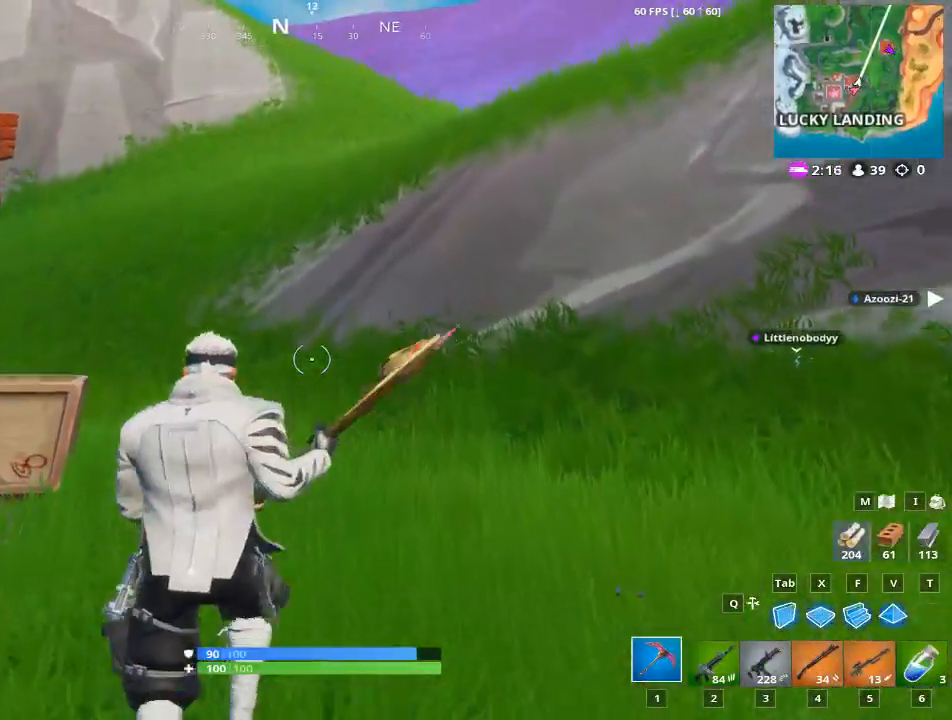
{"keys": ["a", "w"], "mouse": [], "mouse_move": "still", "events": [[100, "a", "down"], [100, "space", "up"]]}
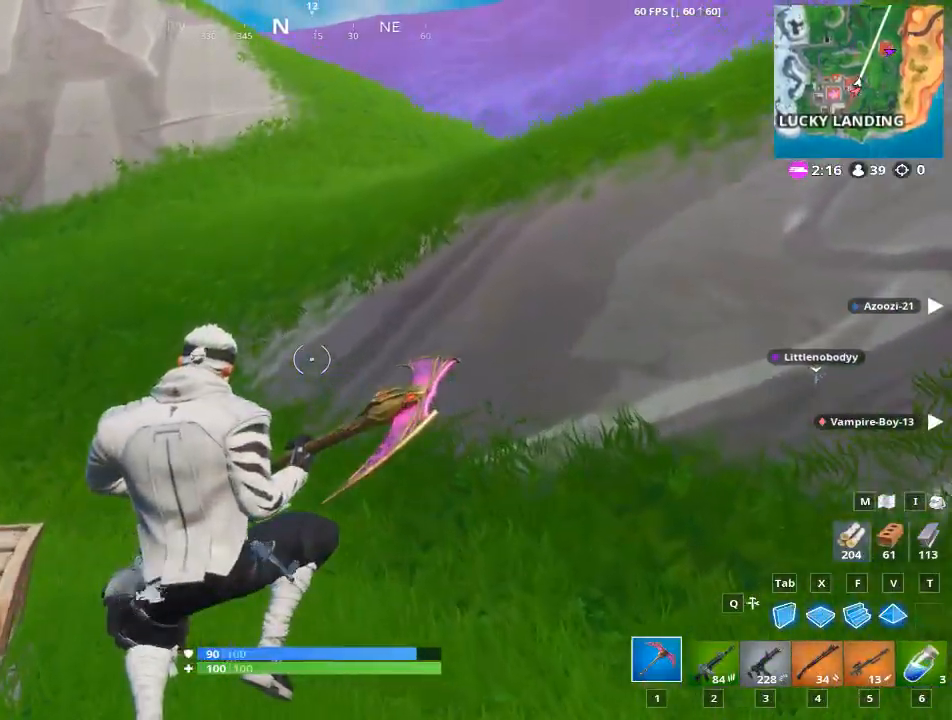
{"keys": ["w"], "mouse": [], "mouse_move": "still", "events": [[17, "a", "up"]]}
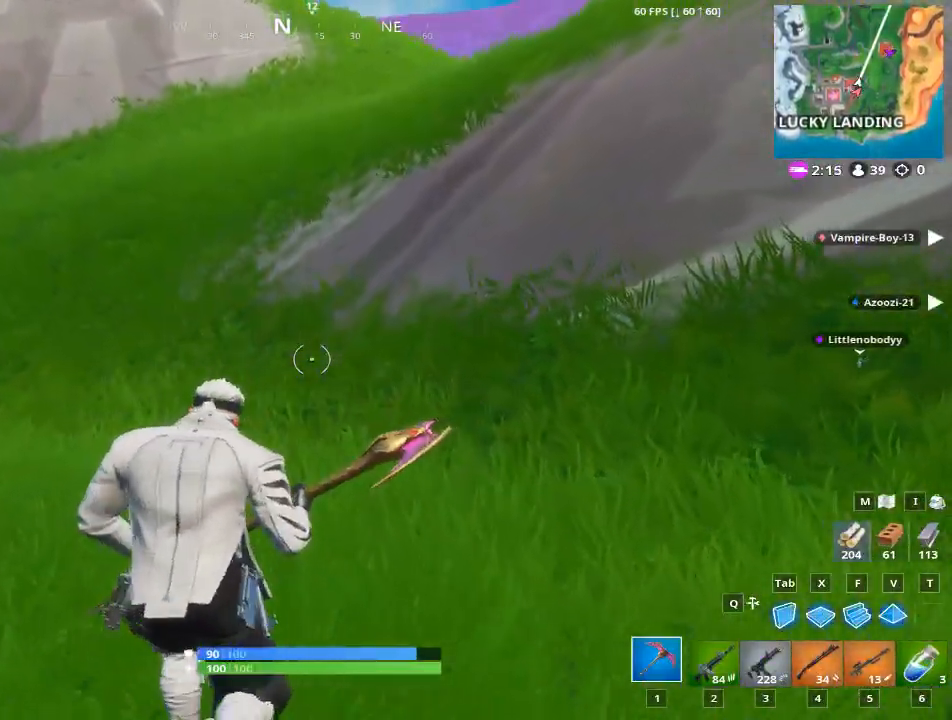
{"keys": ["d", "w"], "mouse": ["left"], "mouse_move": "down", "events": [[367, "mouse_left", "down"], [417, "d", "down"]]}
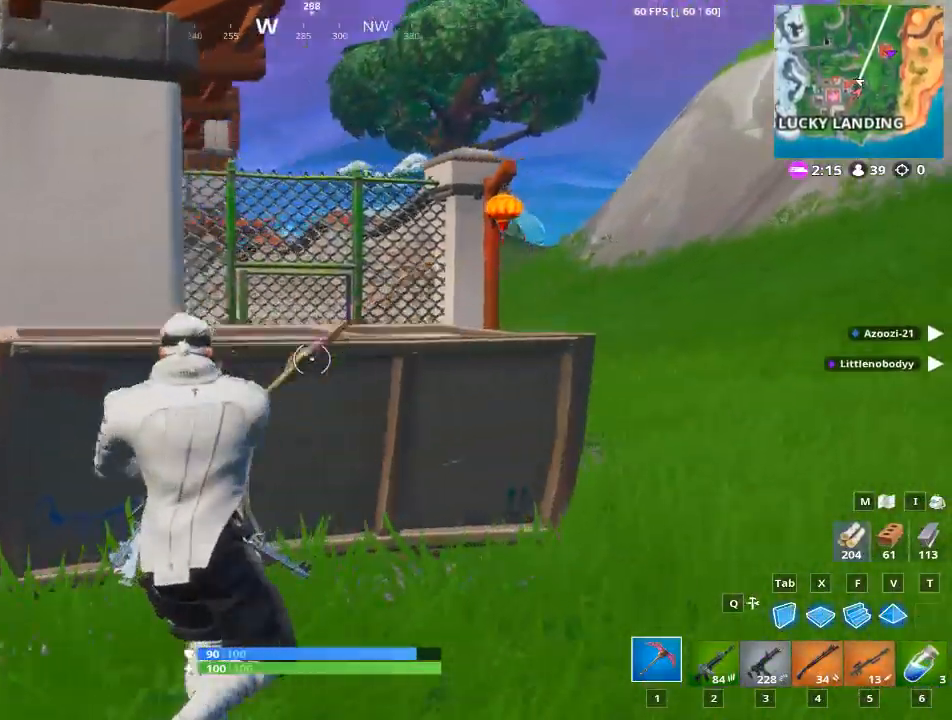
{"keys": ["1", "w"], "mouse": [], "mouse_move": "still", "events": [[250, "mouse_left", "up"], [334, "d", "up"], [434, "1", "down"]]}
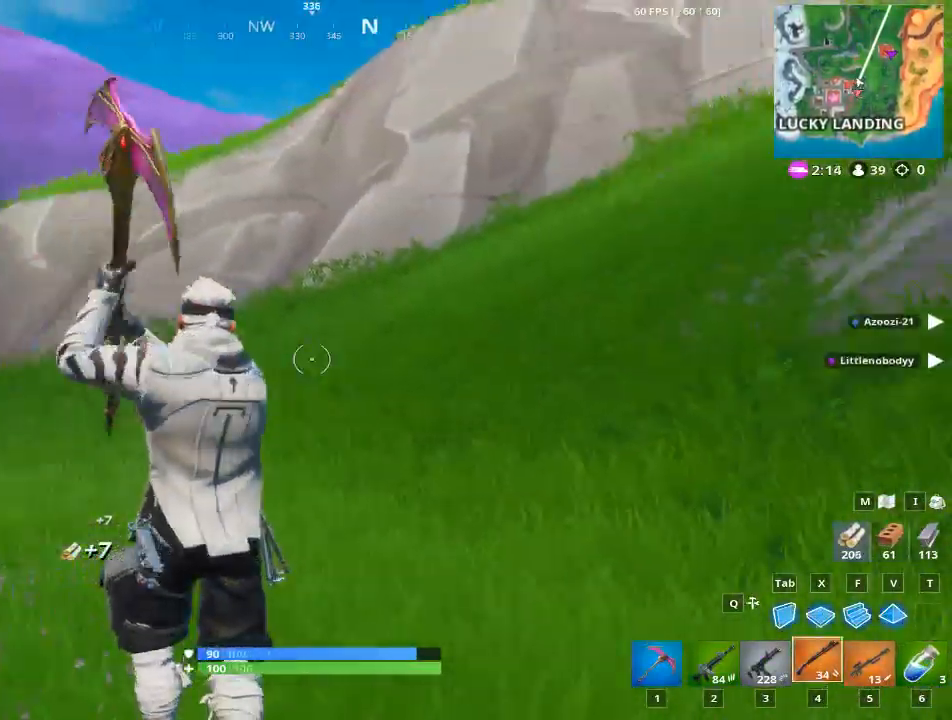
{"keys": ["2", "5", "w"], "mouse": [], "mouse_move": "right", "events": [[116, "1", "up"], [250, "5", "down"], [450, "2", "down"]]}
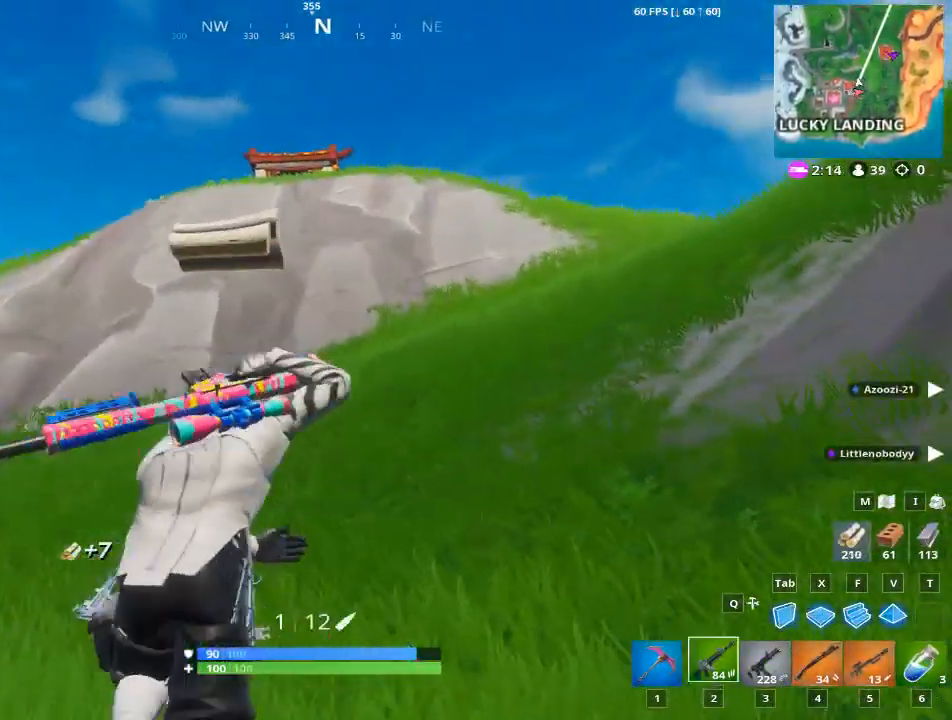
{"keys": ["5", "w"], "mouse": [], "mouse_move": "still", "events": [[33, "5", "up"], [134, "5", "down"], [184, "2", "up"], [317, "2", "down"], [317, "5", "up"], [467, "5", "down"], [501, "2", "up"]]}
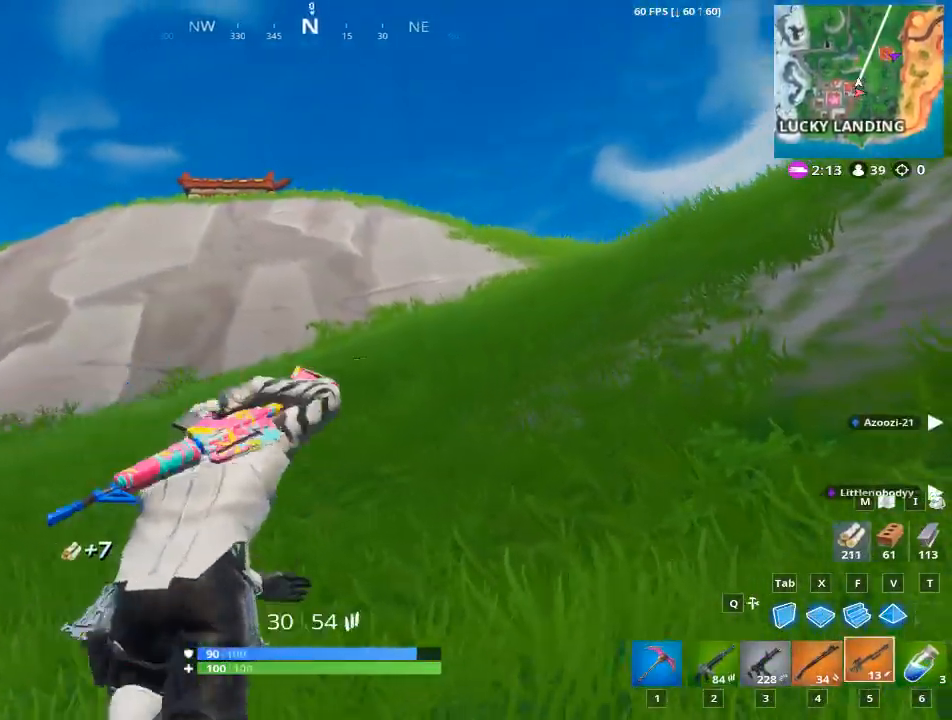
{"keys": ["2", "w"], "mouse": [], "mouse_move": "still", "events": [[150, "2", "down"], [150, "5", "up"], [283, "5", "down"], [333, "2", "up"], [433, "2", "down"], [433, "5", "up"]]}
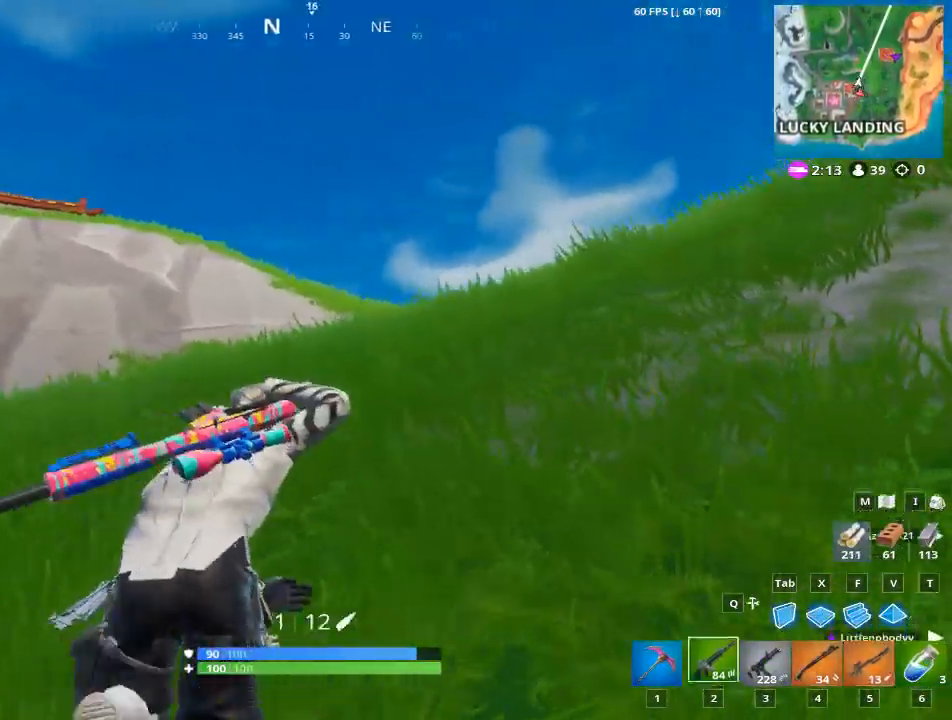
{"keys": ["5", "w"], "mouse": [], "mouse_move": "still", "events": [[67, "5", "down"], [117, "2", "up"], [250, "2", "down"], [250, "5", "up"], [350, "5", "down"], [400, "2", "up"]]}
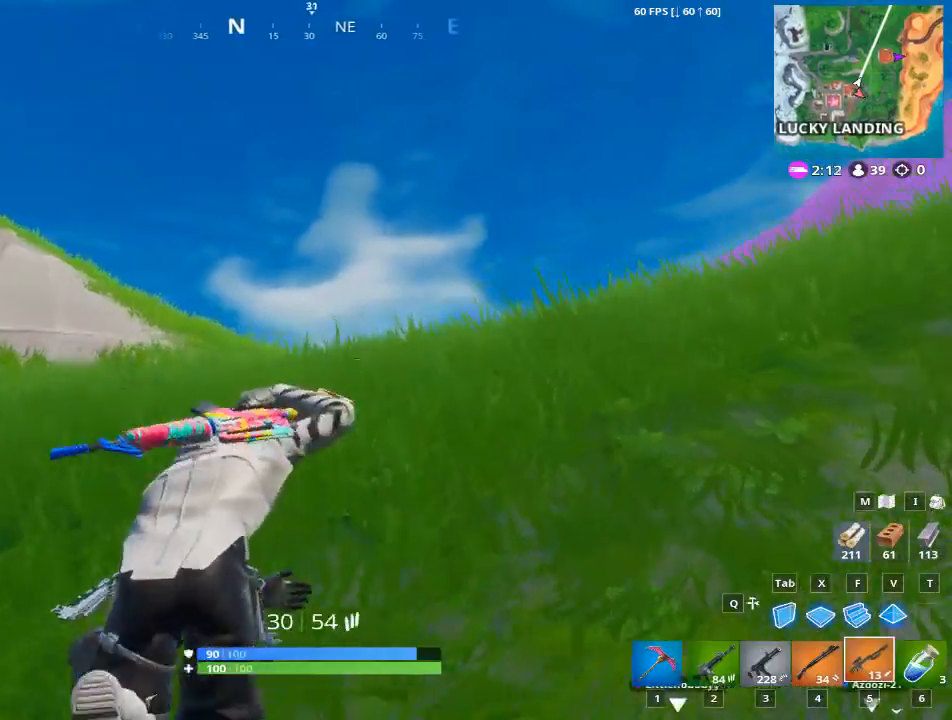
{"keys": ["2", "5", "w"], "mouse": [], "mouse_move": "still", "events": [[33, "2", "down"], [33, "5", "up"], [183, "5", "down"], [216, "2", "up"], [317, "2", "down"], [367, "5", "up"], [500, "5", "down"]]}
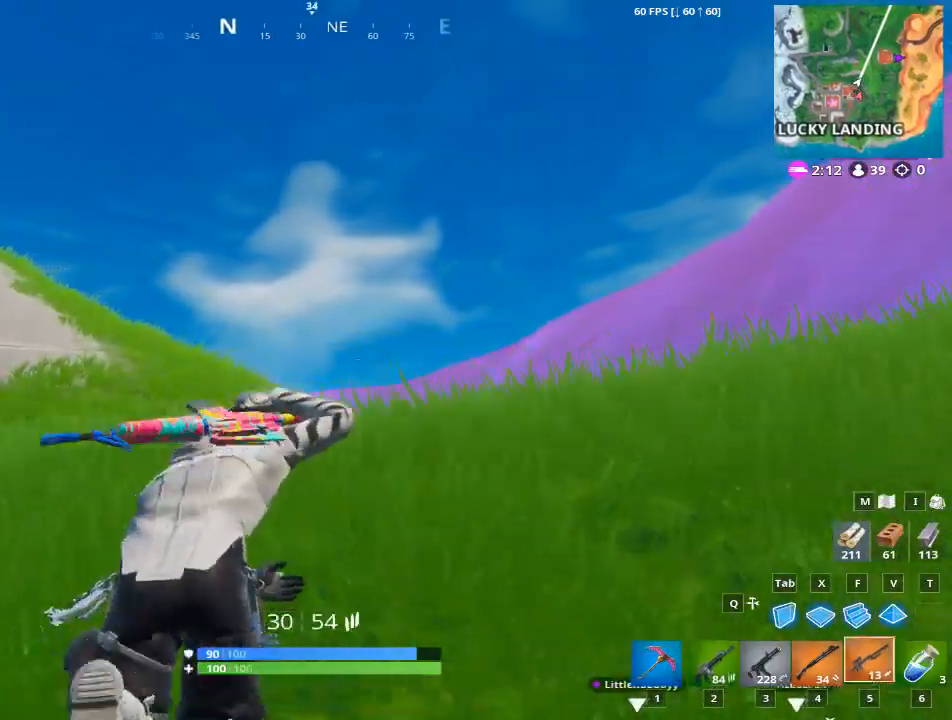
{"keys": ["5", "w"], "mouse": [], "mouse_move": "down", "events": [[50, "2", "up"], [200, "2", "down"], [200, "5", "up"], [284, "5", "down"], [334, "2", "up"]]}
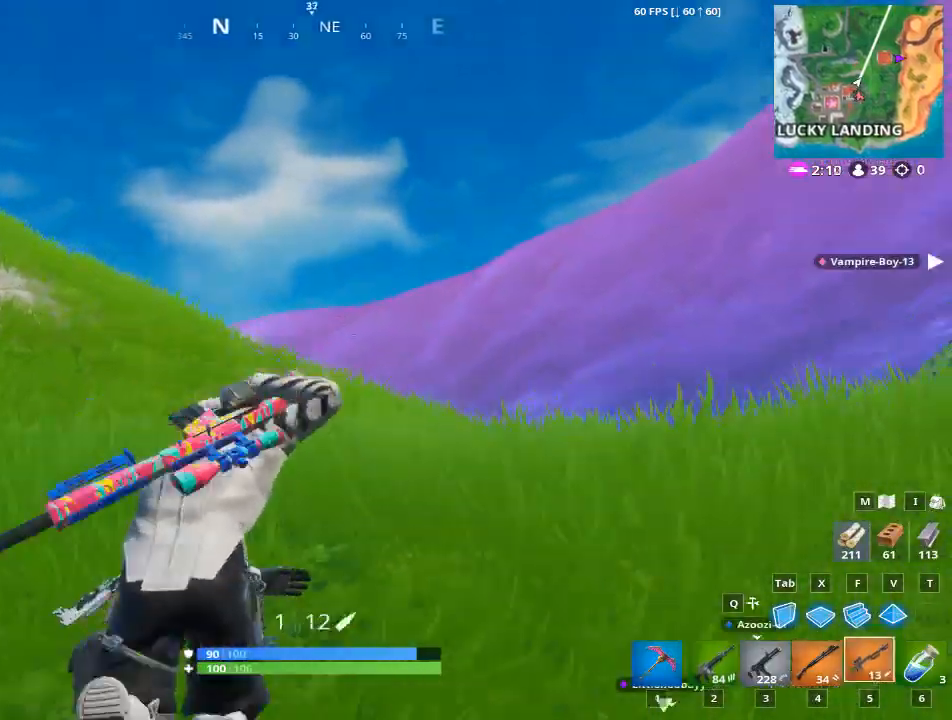
{"keys": ["5", "w"], "mouse": [], "mouse_move": "down", "events": [[16, "2", "down"], [16, "5", "up"], [116, "5", "down"], [166, "2", "up"], [300, "2", "down"], [350, "5", "up"], [483, "2", "up"], [483, "5", "down"]]}
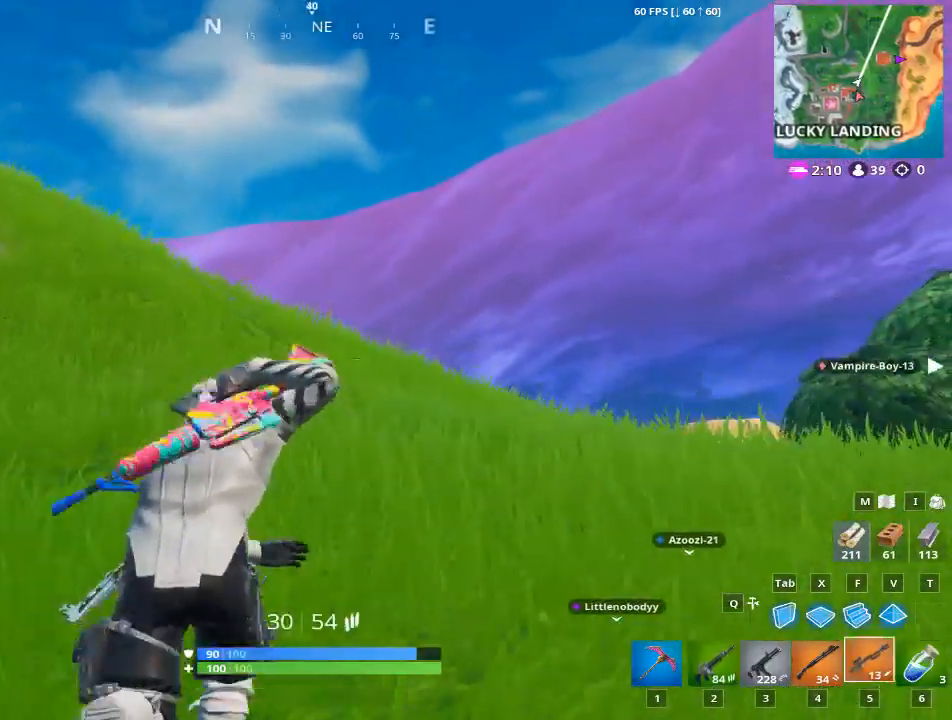
{"keys": ["2", "5", "w"], "mouse": [], "mouse_move": "still", "events": [[151, "2", "down"], [201, "5", "up"], [284, "2", "up"], [284, "5", "down"], [468, "2", "down"]]}
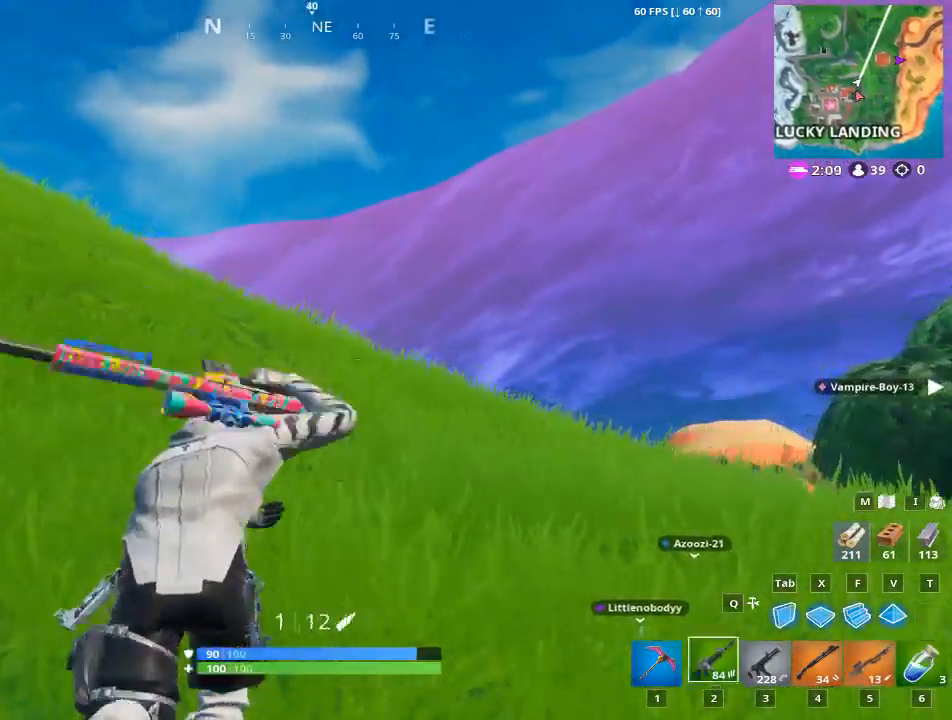
{"keys": ["5", "w"], "mouse": [], "mouse_move": "still", "events": [[17, "5", "up"], [117, "2", "up"], [117, "5", "down"], [300, "2", "down"], [350, "5", "up"], [450, "5", "down"], [484, "2", "up"]]}
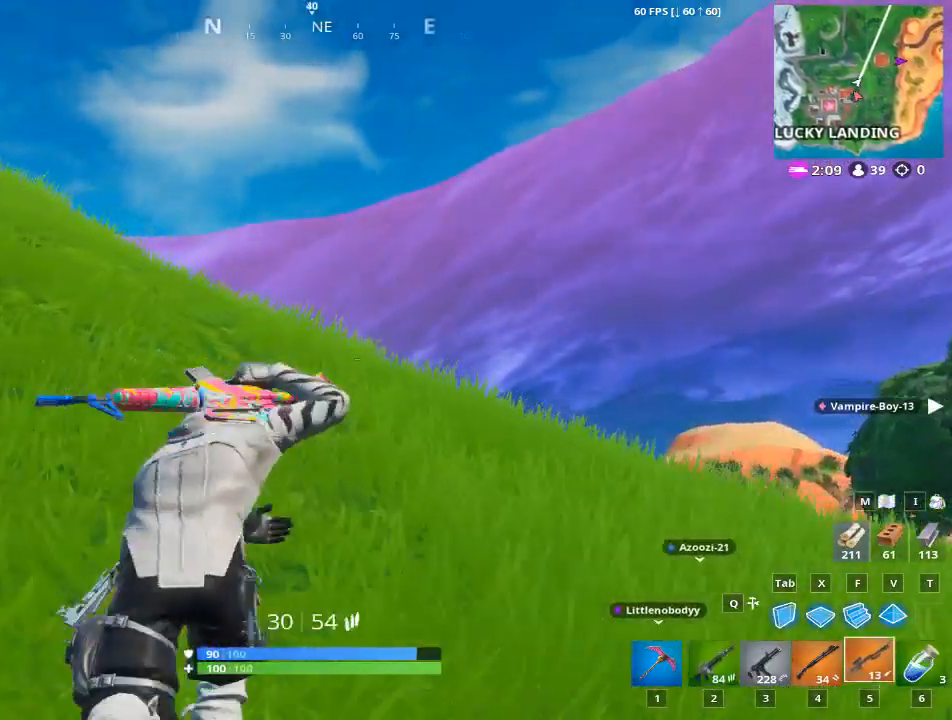
{"keys": ["2", "w"], "mouse": [], "mouse_move": "left", "events": [[84, "2", "down"], [134, "5", "up"], [217, "5", "down"], [267, "2", "up"], [417, "2", "down"], [417, "5", "up"]]}
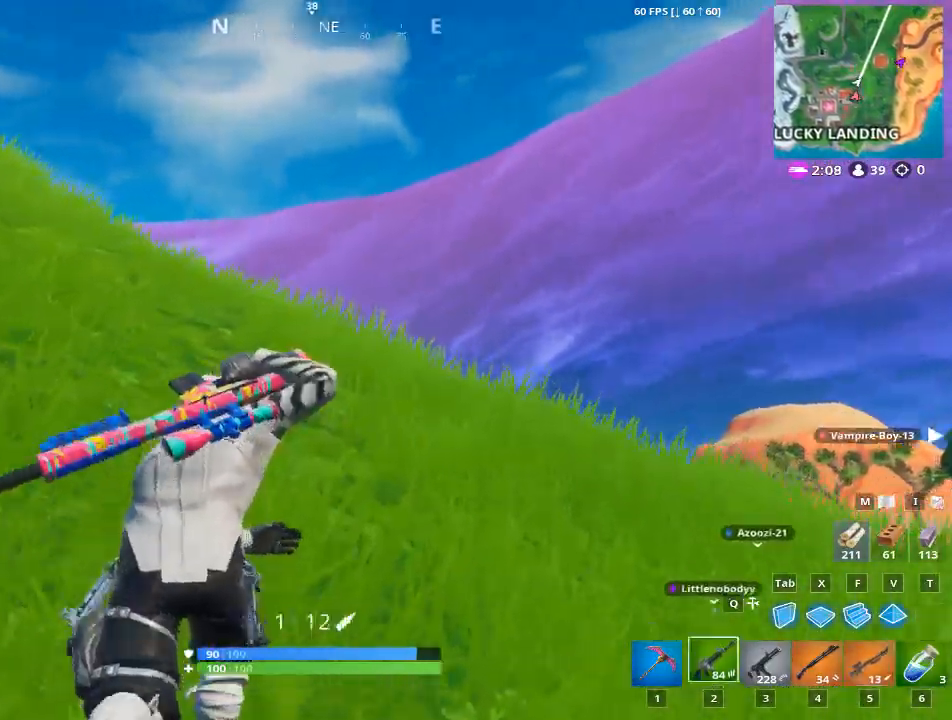
{"keys": ["space", "w"], "mouse": [], "mouse_move": "left", "events": [[50, "5", "down"], [100, "2", "up"], [183, "2", "down"], [183, "5", "up"], [334, "5", "down"], [384, "2", "up"], [417, "space", "down"], [467, "5", "up"]]}
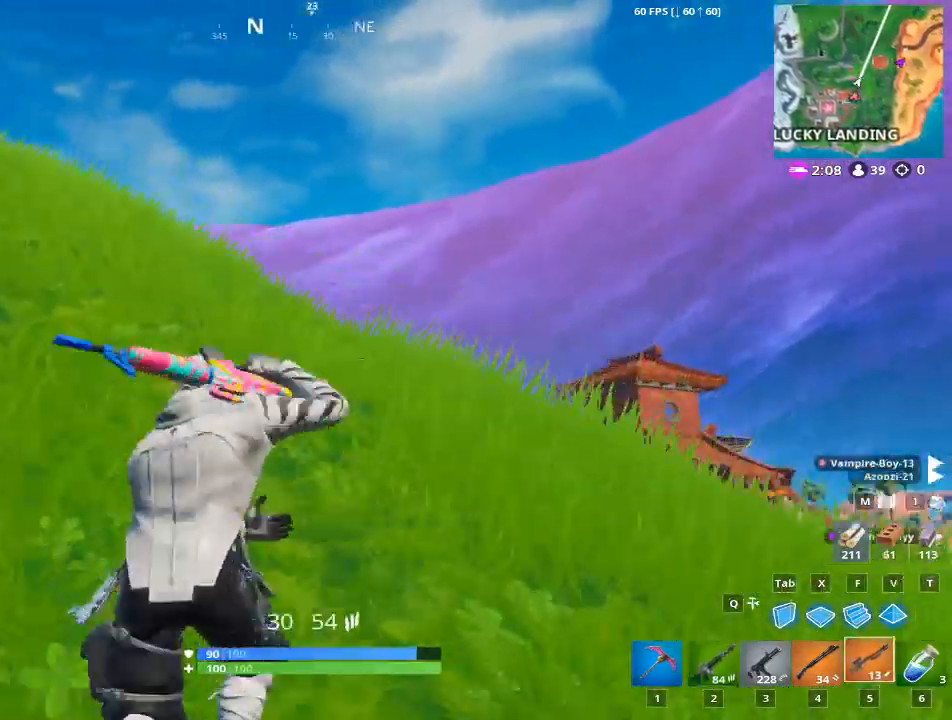
{"keys": ["2", "w"], "mouse": [], "mouse_move": "left", "events": [[67, "2", "down"], [117, "5", "down"], [201, "space", "up"], [251, "5", "up"], [301, "2", "up"], [351, "5", "down"], [434, "2", "down"], [484, "5", "up"]]}
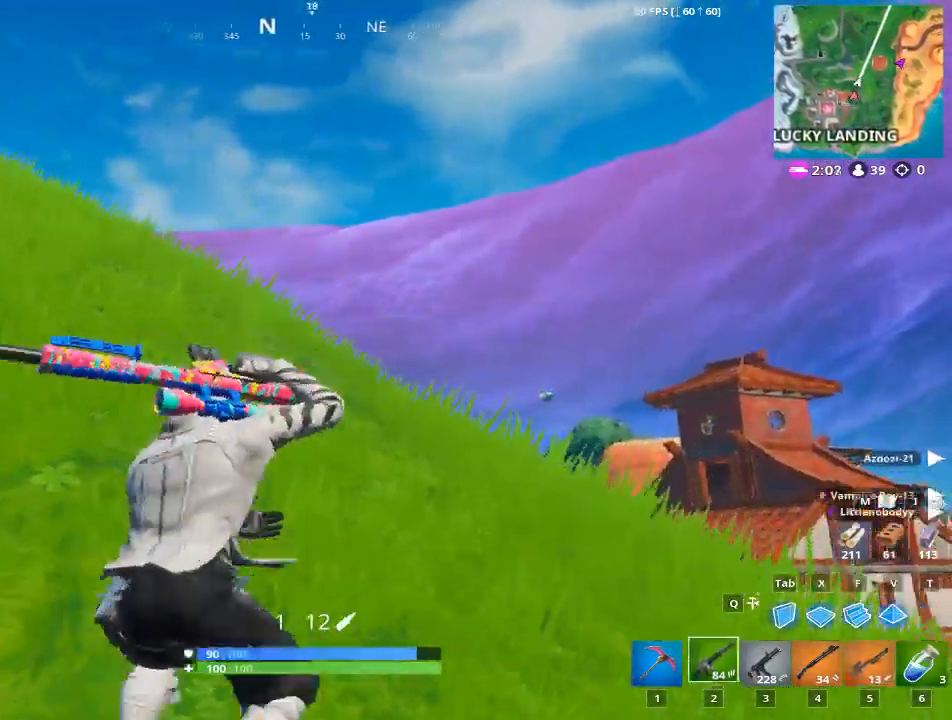
{"keys": ["5", "space", "w"], "mouse": [], "mouse_move": "left", "events": [[133, "5", "down"], [183, "2", "up"], [267, "2", "down"], [267, "5", "up"], [450, "5", "down"], [450, "space", "down"], [500, "2", "up"]]}
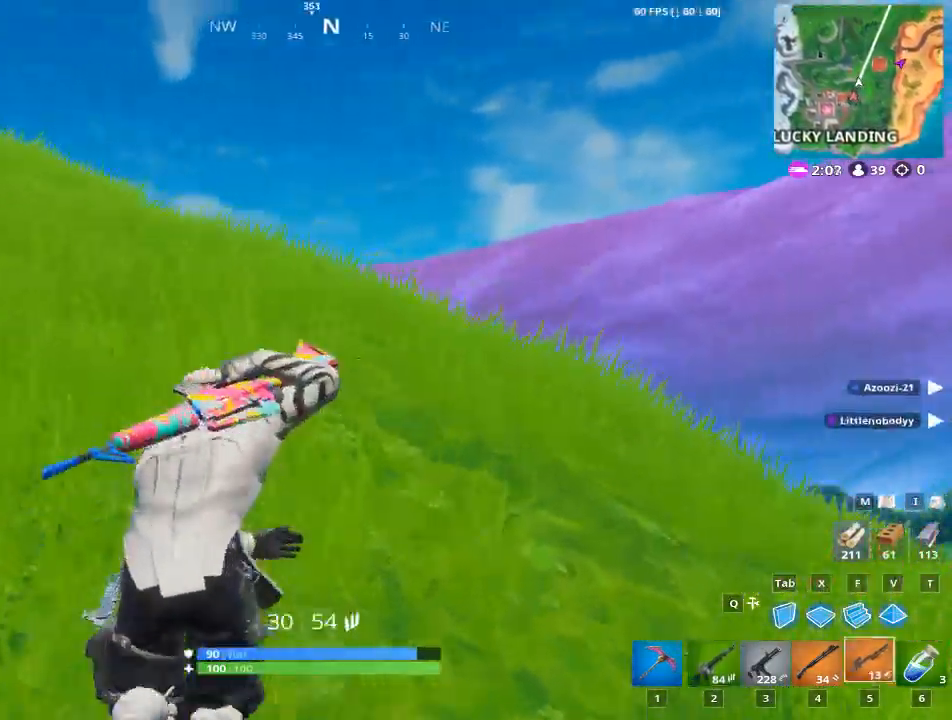
{"keys": ["2", "5", "w"], "mouse": [], "mouse_move": "left", "events": [[151, "2", "down"], [151, "5", "up"], [184, "space", "up"], [284, "5", "down"], [334, "2", "up"], [468, "2", "down"]]}
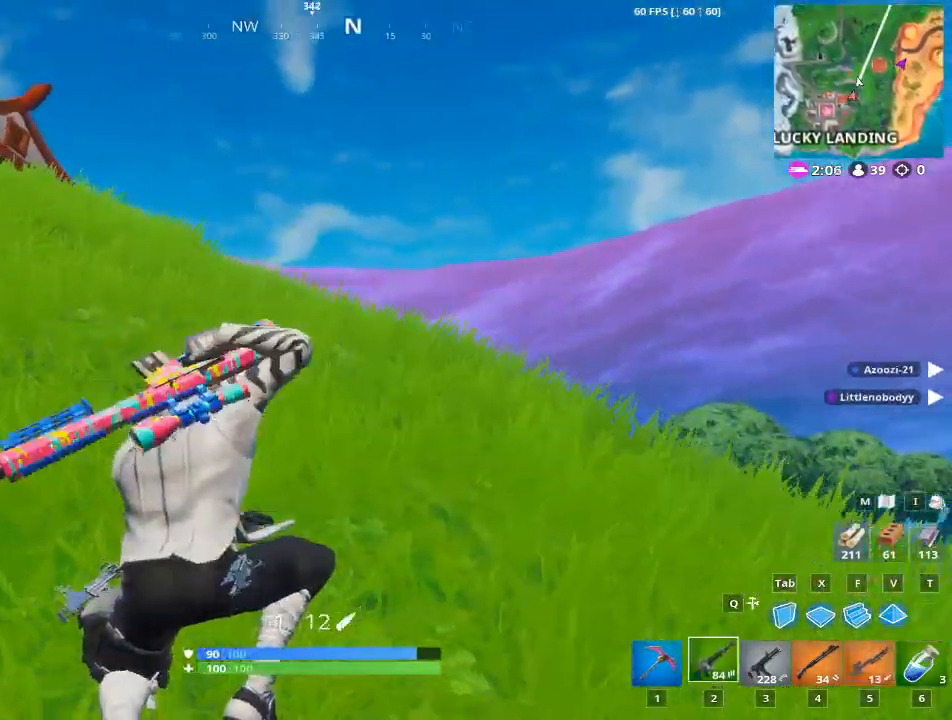
{"keys": ["2", "5", "w"], "mouse": [], "mouse_move": "still", "events": [[17, "5", "up"], [167, "5", "down"], [200, "2", "up"], [350, "2", "down"], [350, "5", "up"], [484, "5", "down"]]}
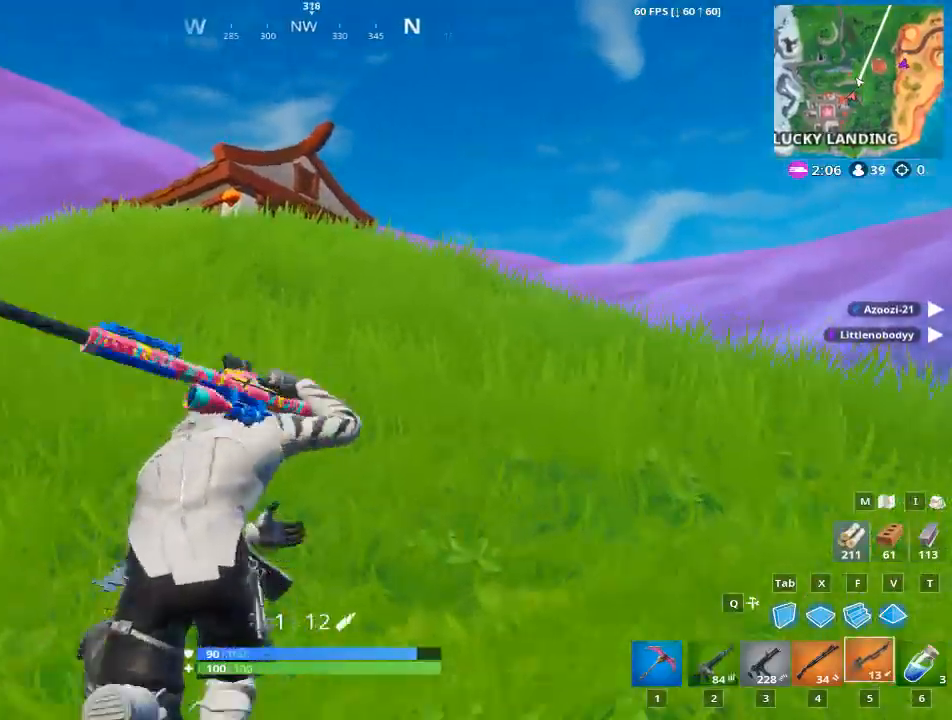
{"keys": ["5", "w"], "mouse": [], "mouse_move": "still", "events": [[84, "2", "up"], [134, "space", "down"], [217, "2", "down"], [217, "5", "up"], [267, "space", "up"], [367, "5", "down"], [401, "2", "up"]]}
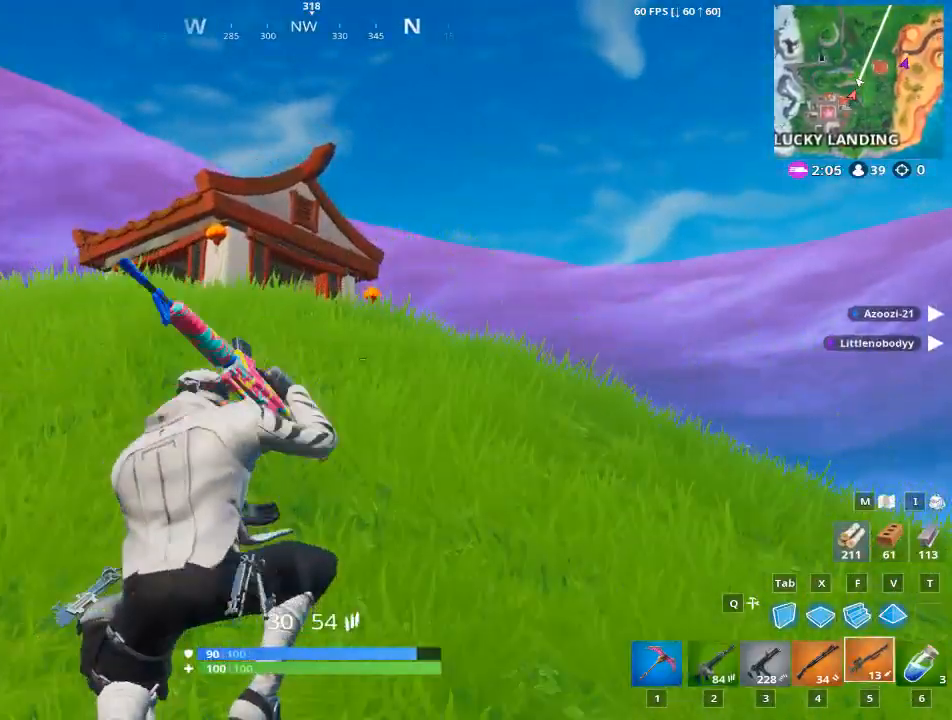
{"keys": ["2", "w"], "mouse": [], "mouse_move": "still", "events": [[50, "2", "down"], [50, "5", "up"], [183, "5", "down"], [284, "2", "up"], [384, "5", "up"], [417, "2", "down"]]}
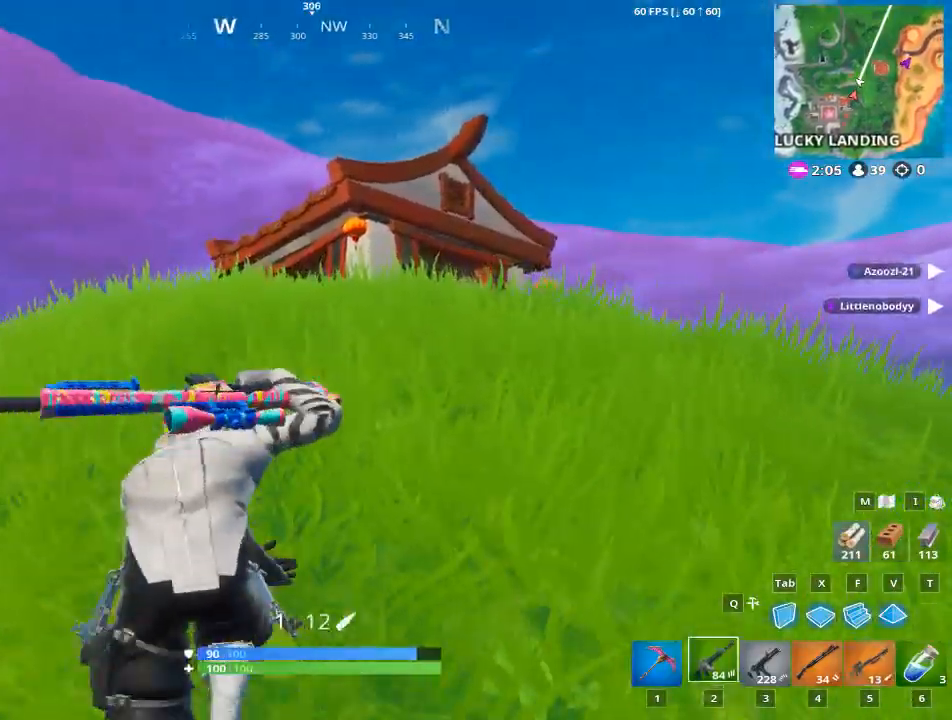
{"keys": ["space", "w"], "mouse": [], "mouse_move": "still", "events": [[17, "5", "down"], [167, "2", "up"], [201, "5", "up"], [301, "5", "down"], [351, "space", "down"], [434, "5", "up"]]}
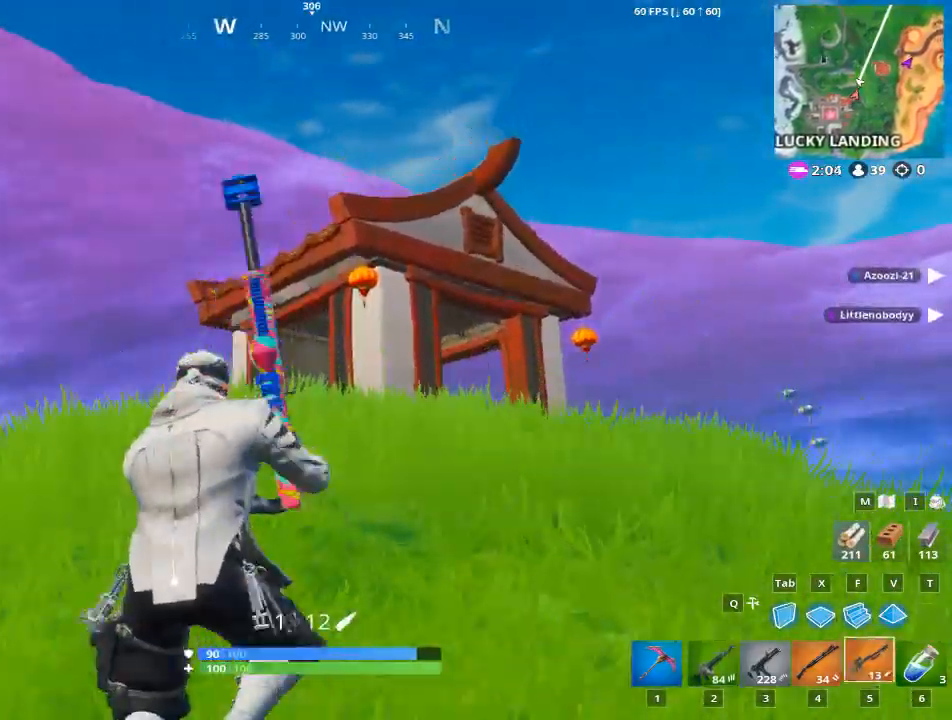
{"keys": ["w"], "mouse": [], "mouse_move": "still", "events": [[33, "2", "down"], [83, "5", "down"], [83, "space", "up"], [217, "2", "up"], [317, "2", "down"], [367, "5", "up"], [500, "2", "up"]]}
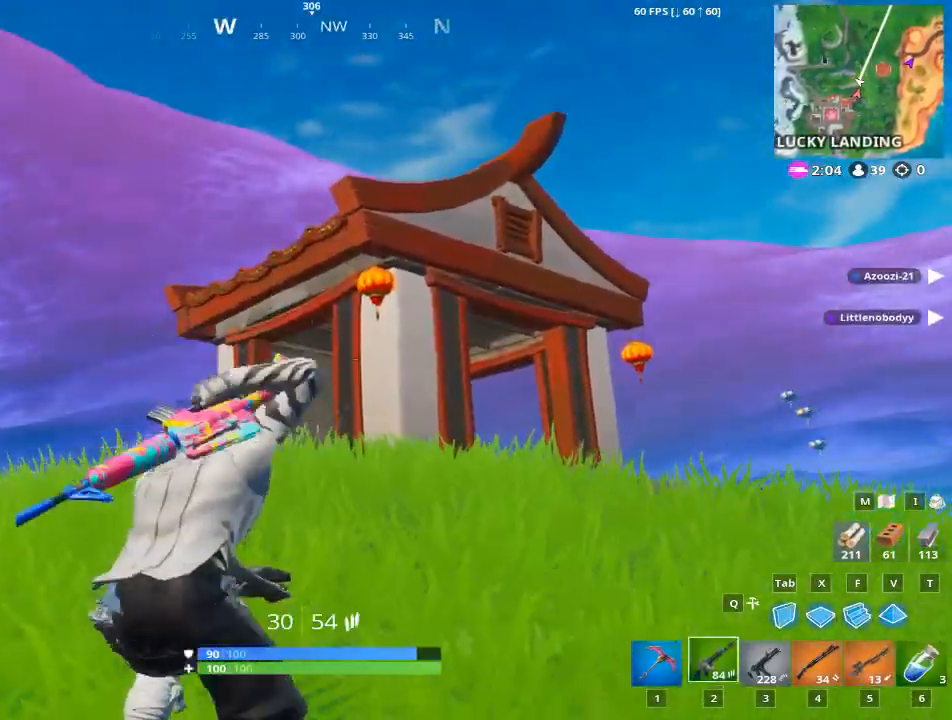
{"keys": ["w"], "mouse": [], "mouse_move": "right", "events": [[134, "1", "down"], [334, "1", "up"]]}
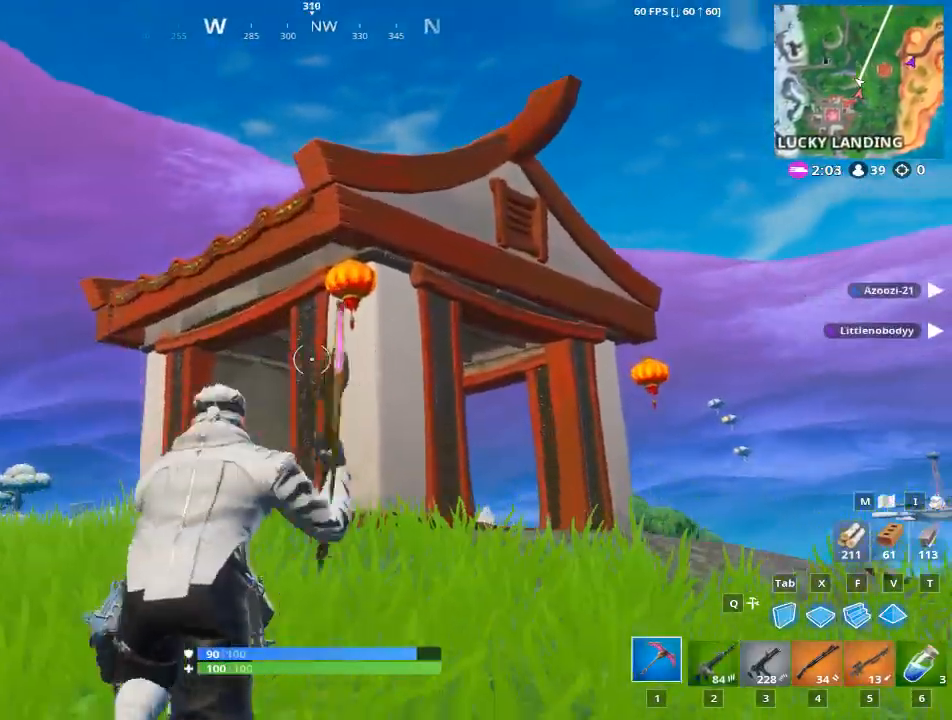
{"keys": ["w"], "mouse": [], "mouse_move": "up", "events": []}
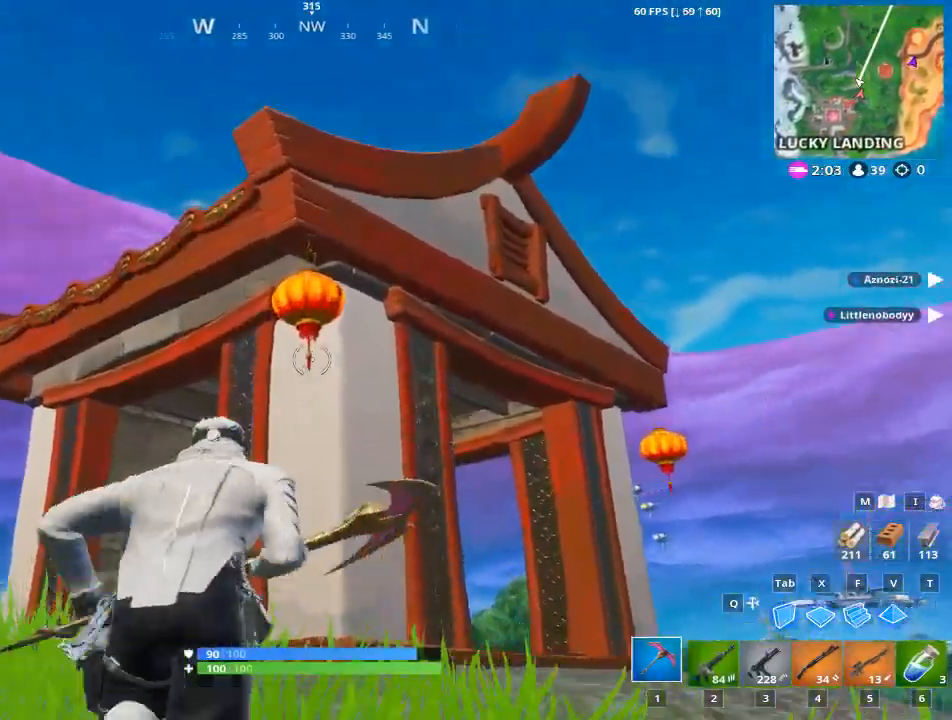
{"keys": ["d"], "mouse": ["left"], "mouse_move": "down", "events": [[34, "d", "down"], [34, "space", "down"], [117, "w", "up"], [167, "space", "up"], [217, "mouse_left", "down"]]}